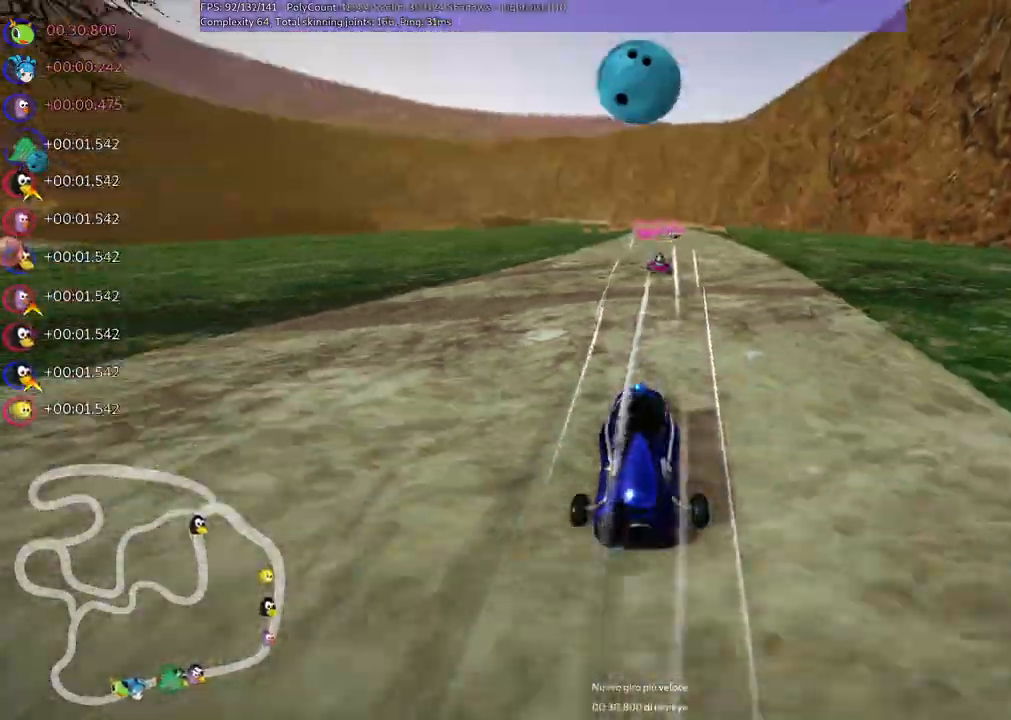
Gameplay with keyboard; each line is a JSON object with the keys held at the frame after it. "events" lists presses ("down") and releases ("up") of ".", "/", "alt_r", "b", "c", "comma", "ctrl_r", "d", "down", "f", "g", "h", "j", "k", "l", "left", "m", "n", "quote", "return", "right", "semicolon", "shift_r", "space", "super", "up" and "v" between this image and that frame as [ms after this image, input, new state], when the widget could be followed in between. No other keys are recorded. Mouse input is not recorded.
{"keys": ["b", "right", "up"], "events": [[250, "left", "down"], [400, "left", "up"], [483, "right", "down"]]}
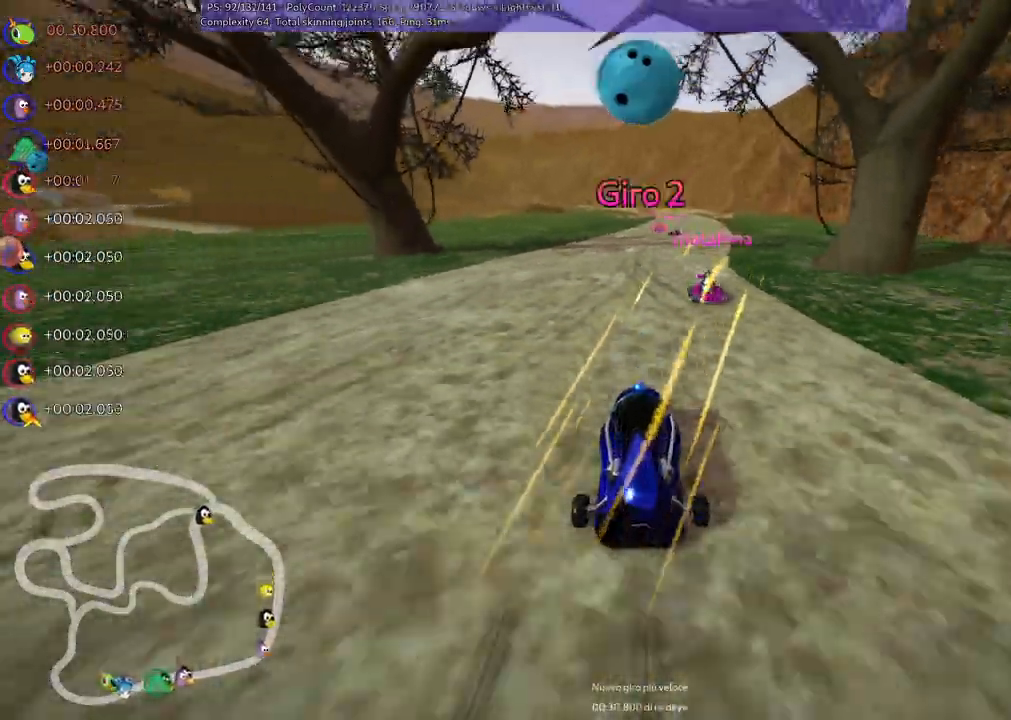
{"keys": ["left", "up"], "events": [[233, "right", "up"], [267, "left", "down"], [267, "space", "down"], [367, "m", "down"], [417, "space", "up"], [500, "b", "up"], [500, "m", "up"]]}
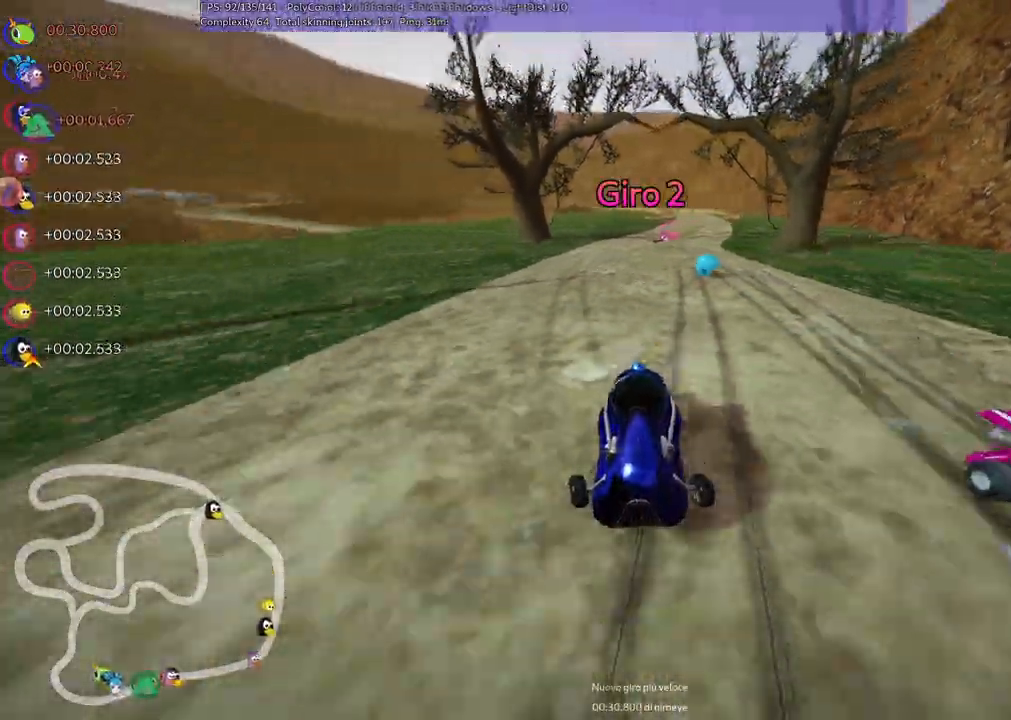
{"keys": ["m", "right", "up"], "events": [[150, "left", "up"], [283, "m", "down"], [283, "right", "down"]]}
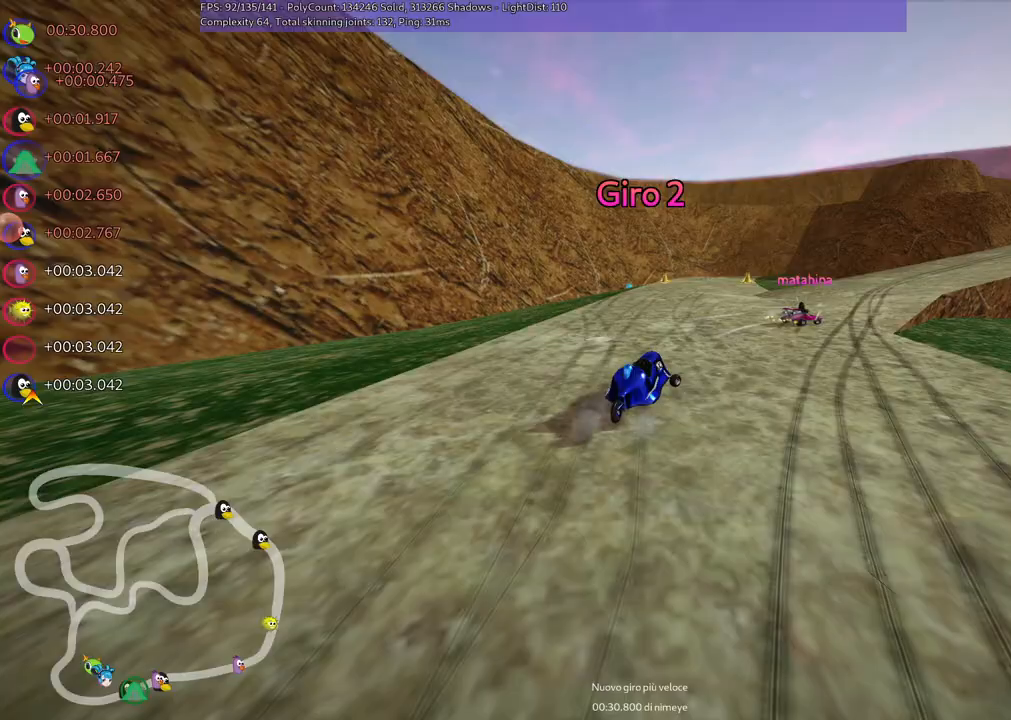
{"keys": ["left", "m", "up"], "events": [[17, "m", "up"], [200, "m", "down"], [400, "left", "down"], [483, "right", "up"]]}
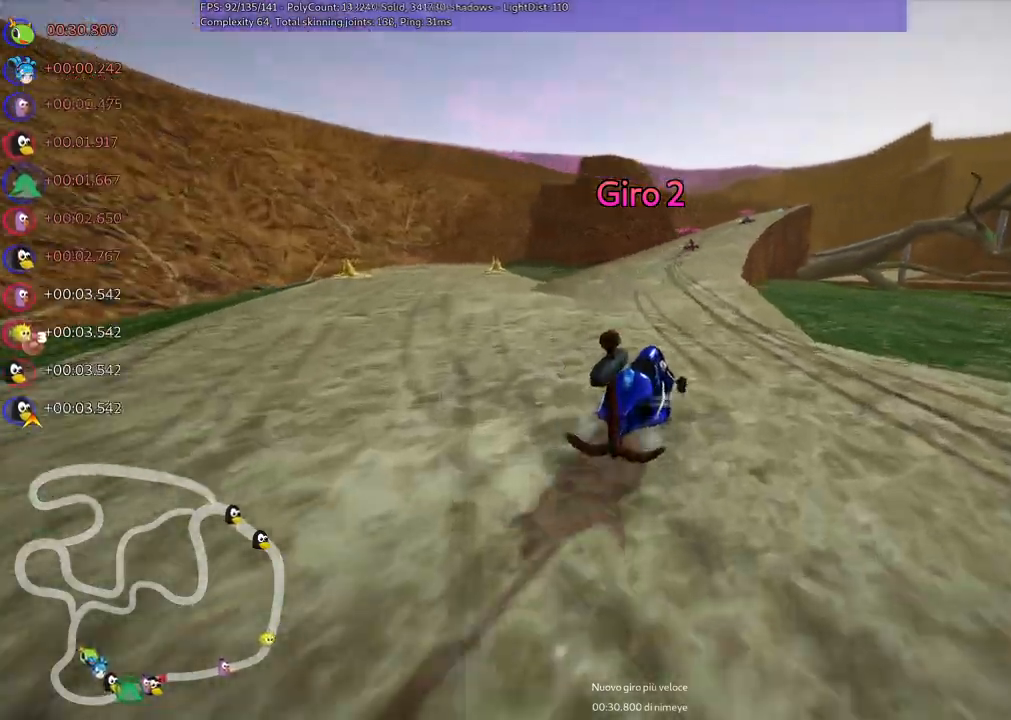
{"keys": ["left", "m", "up"], "events": []}
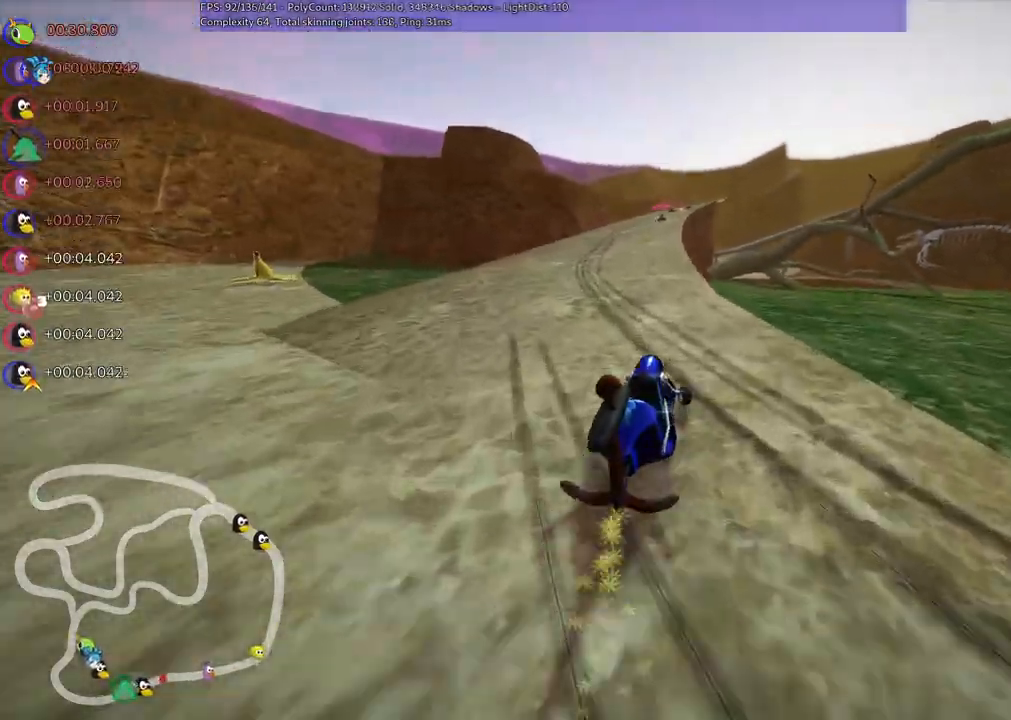
{"keys": ["up"], "events": [[417, "m", "up"], [500, "left", "up"]]}
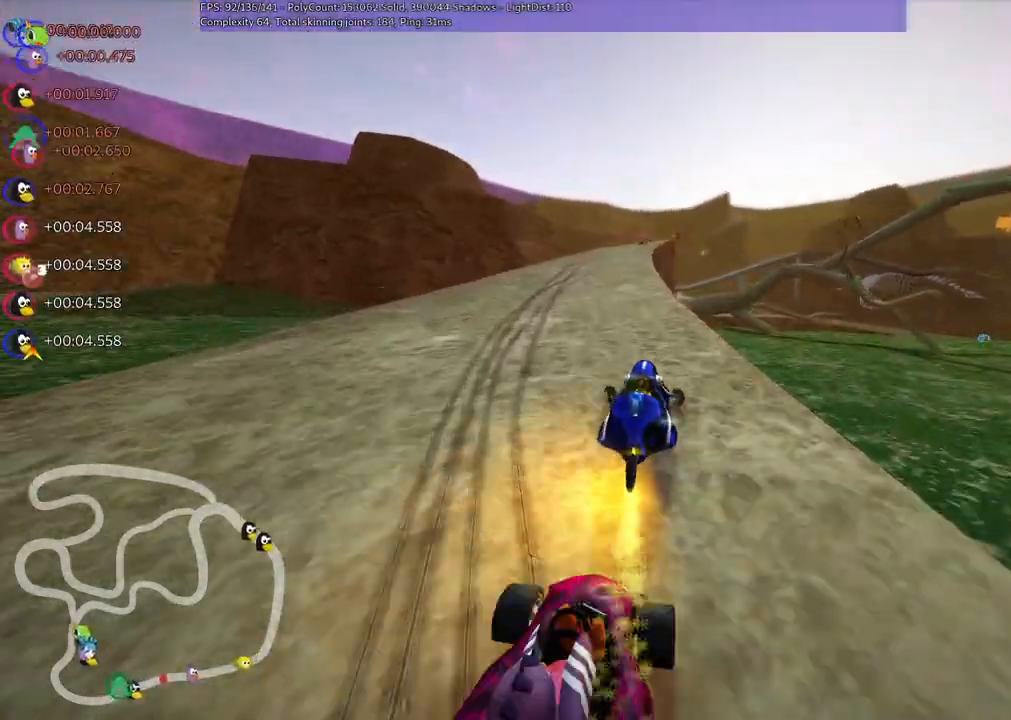
{"keys": ["left", "up"], "events": [[383, "left", "down"]]}
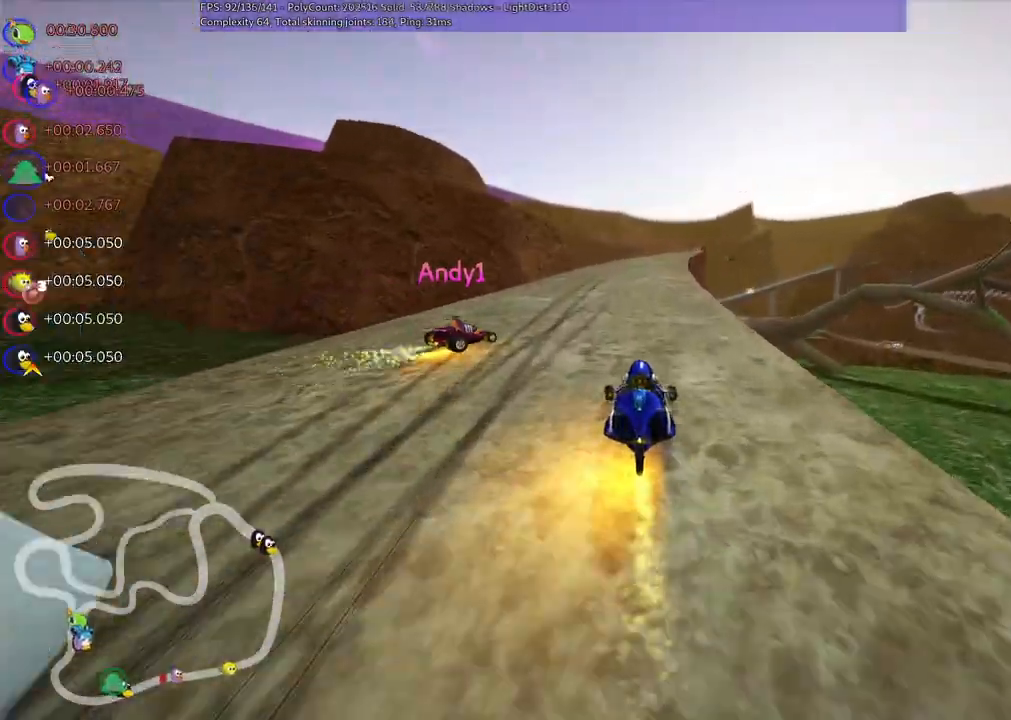
{"keys": ["left", "m", "up"], "events": [[83, "left", "up"], [133, "m", "down"], [133, "right", "down"], [217, "left", "down"], [317, "right", "up"]]}
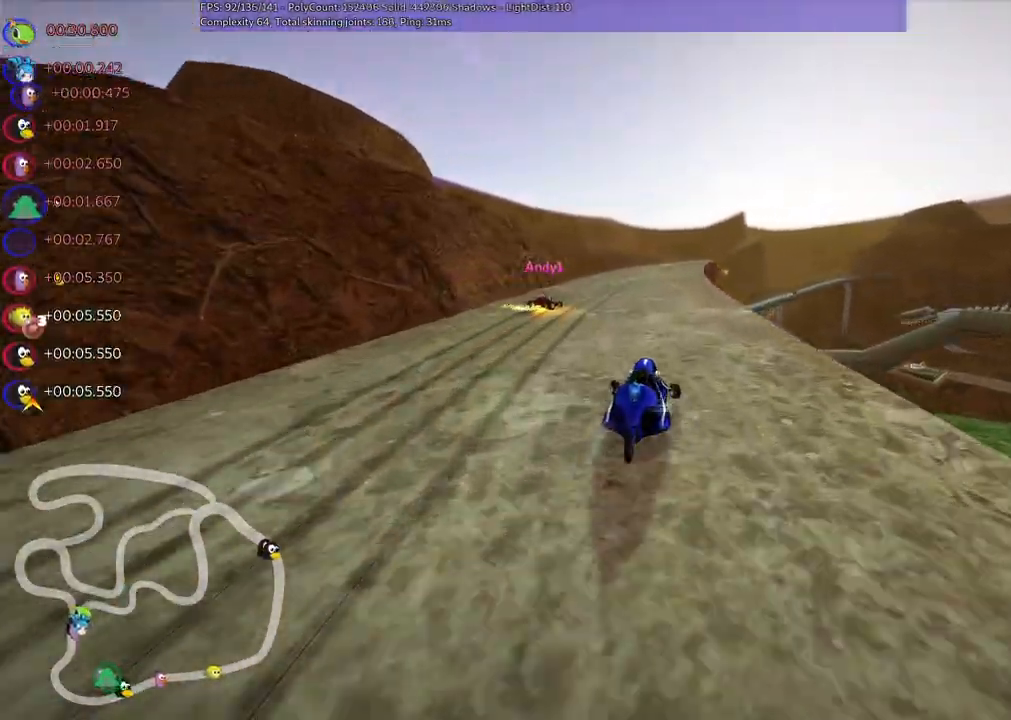
{"keys": ["b", "left", "m", "up"], "events": [[317, "b", "down"]]}
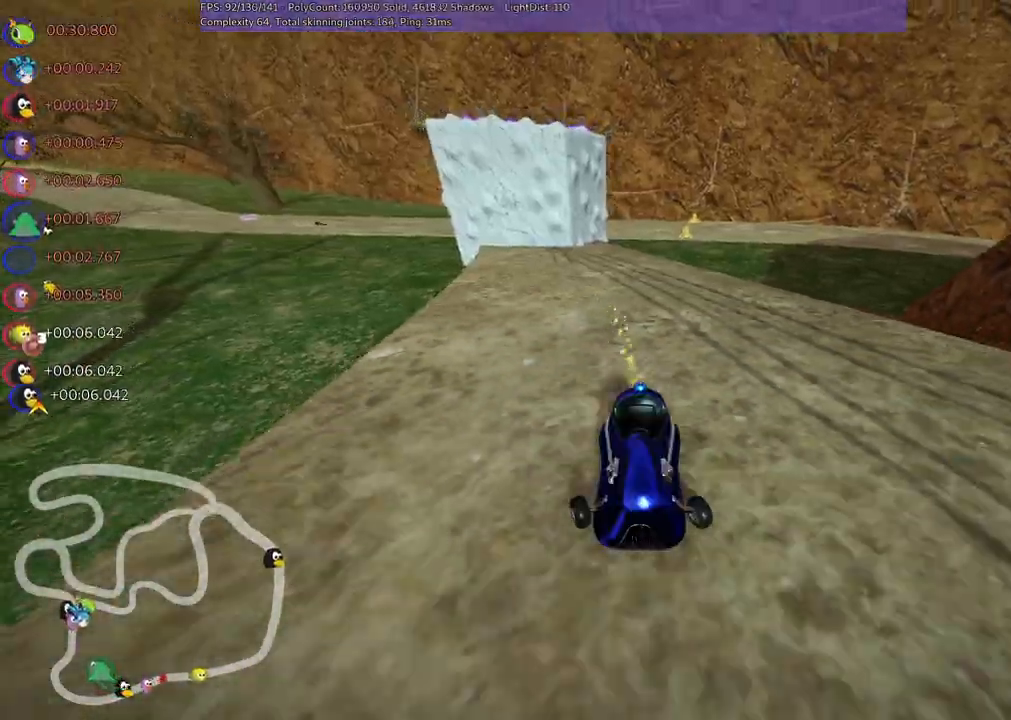
{"keys": ["up"], "events": [[200, "b", "up"], [333, "m", "up"], [433, "left", "up"]]}
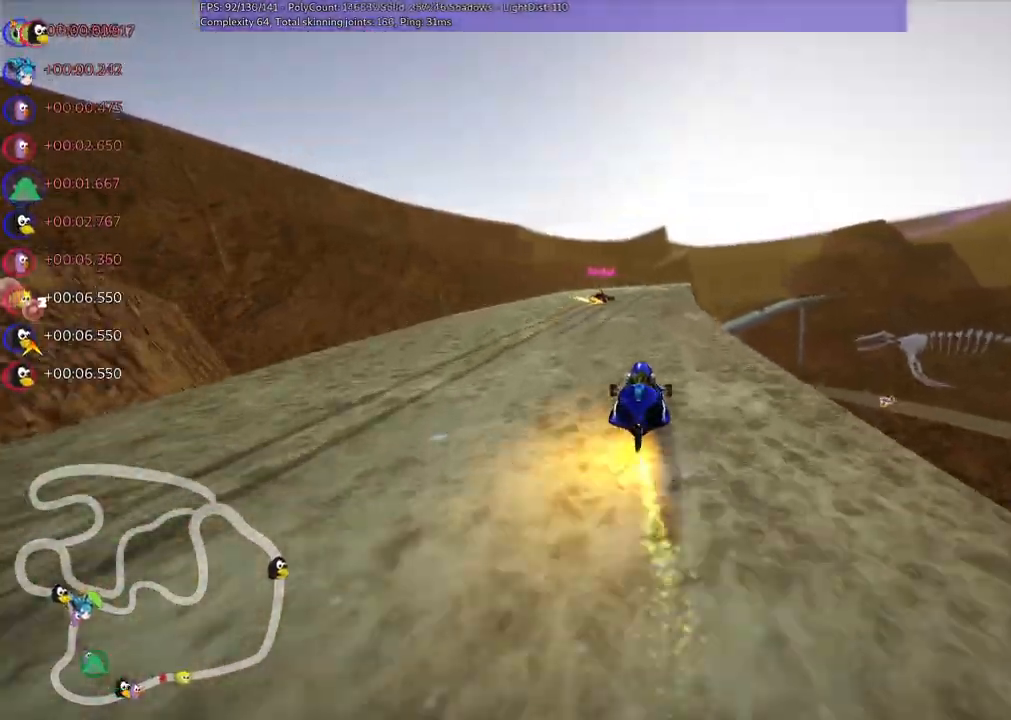
{"keys": ["up"], "events": [[267, "right", "down"], [400, "right", "up"]]}
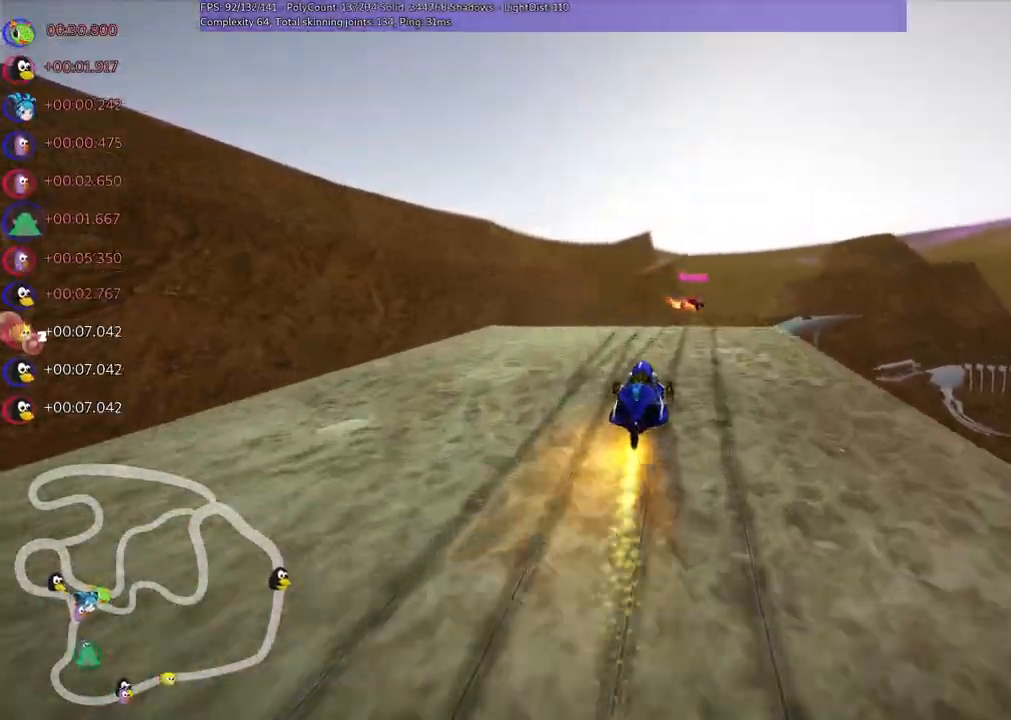
{"keys": ["m", "right", "up"], "events": [[83, "m", "down"], [83, "right", "down"]]}
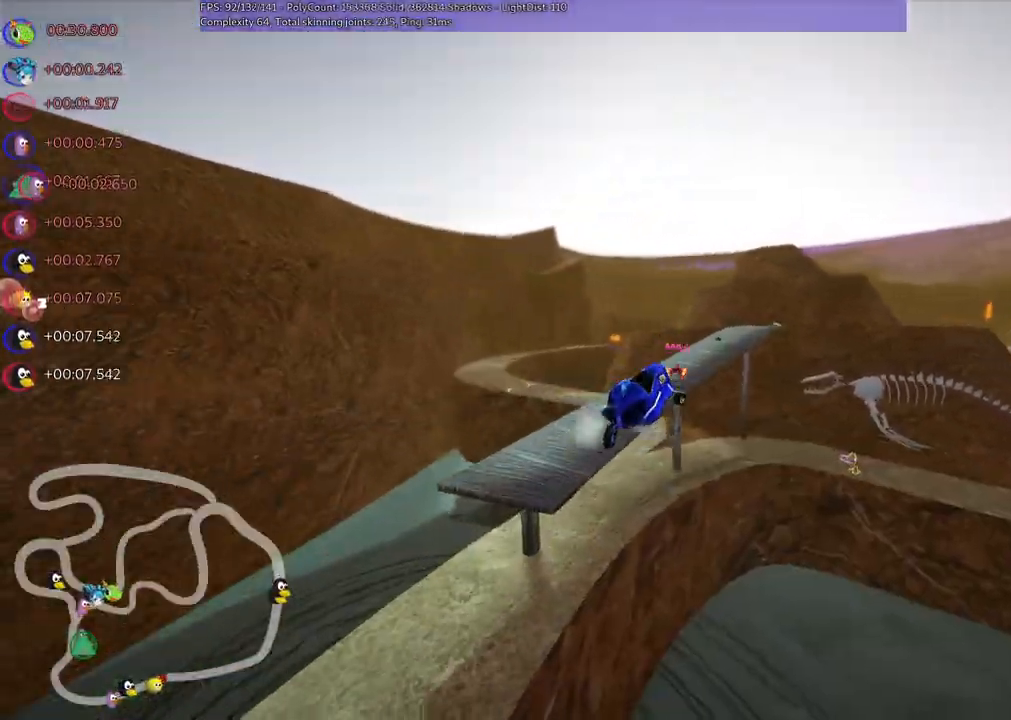
{"keys": ["m", "right", "up"], "events": [[100, "left", "down"], [200, "left", "up"]]}
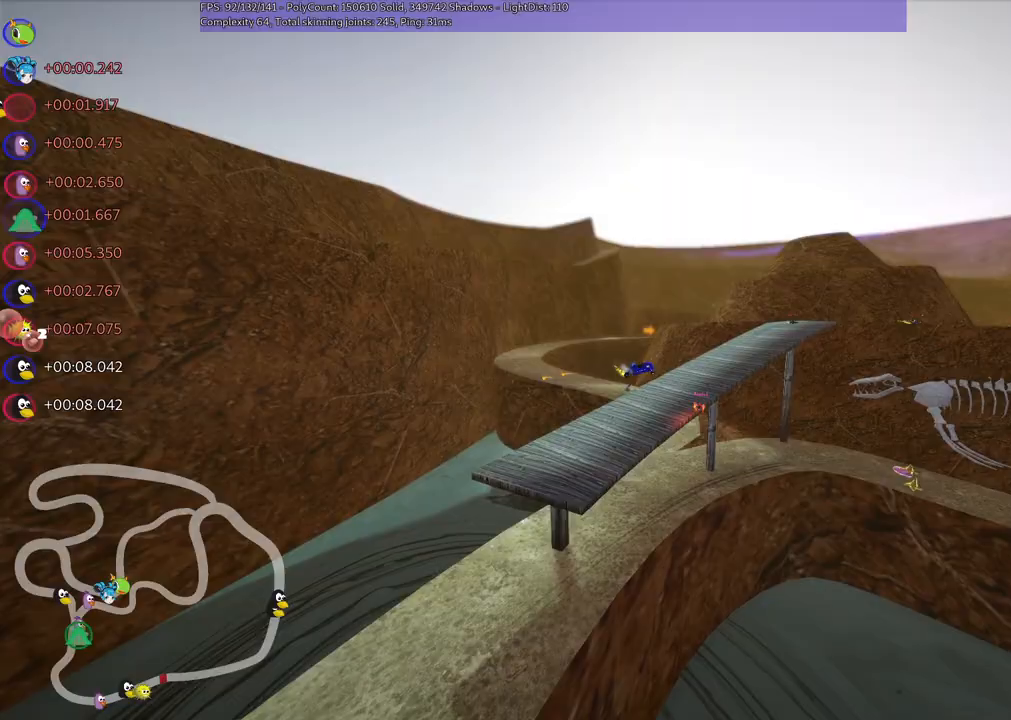
{"keys": ["right", "up"], "events": [[300, "m", "up"]]}
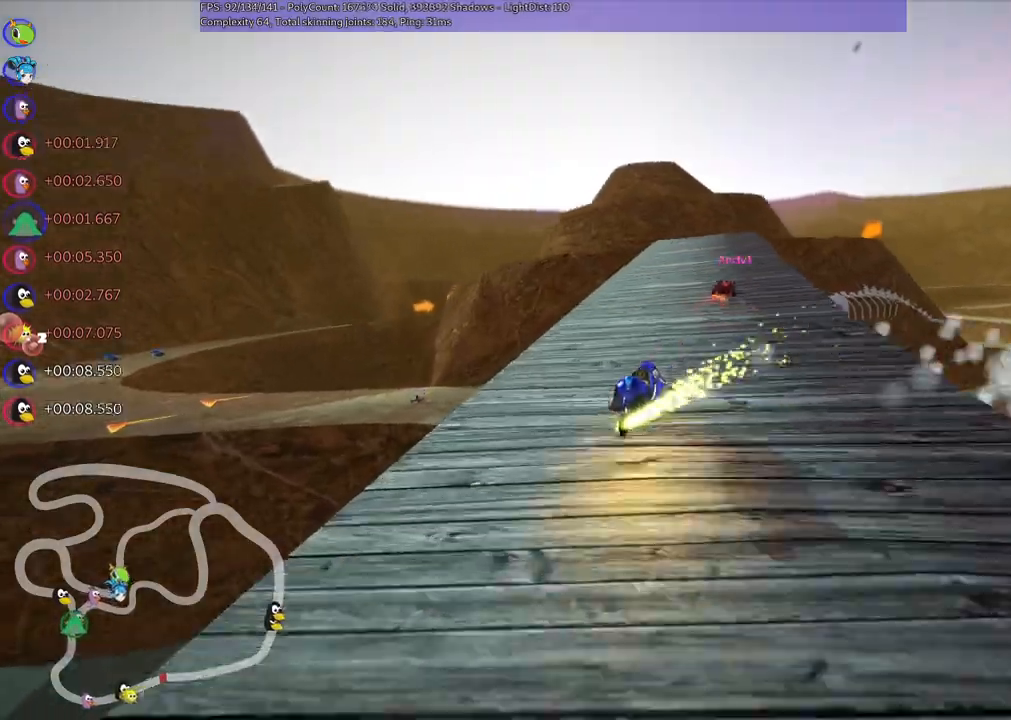
{"keys": ["left", "up"], "events": [[183, "right", "up"], [233, "right", "down"], [317, "right", "up"], [417, "left", "down"]]}
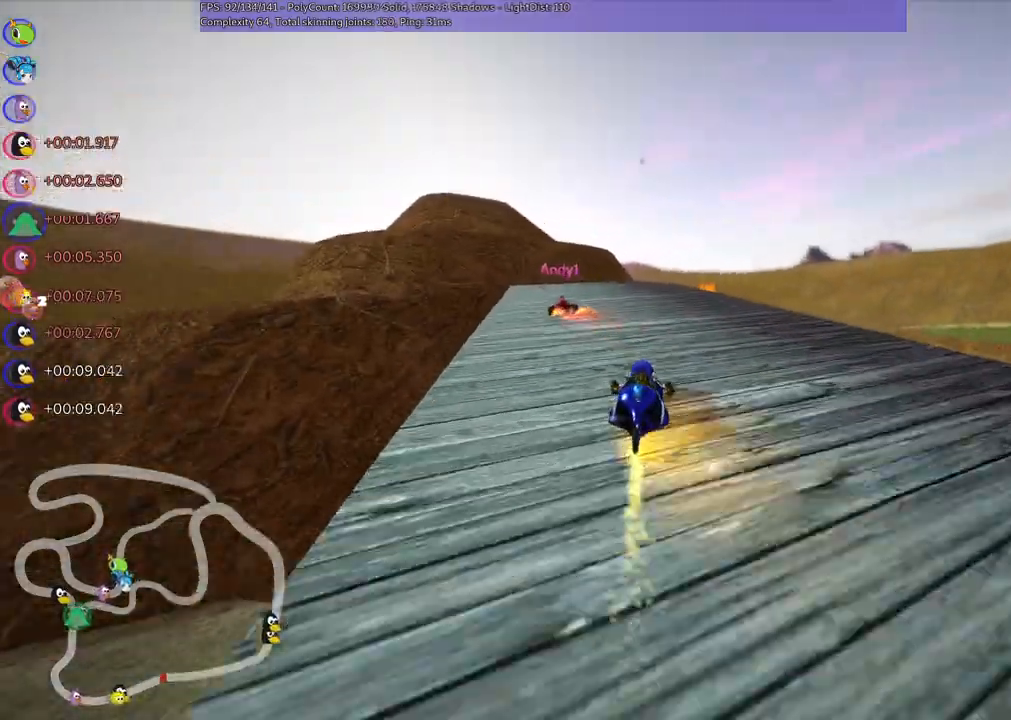
{"keys": ["up"]}
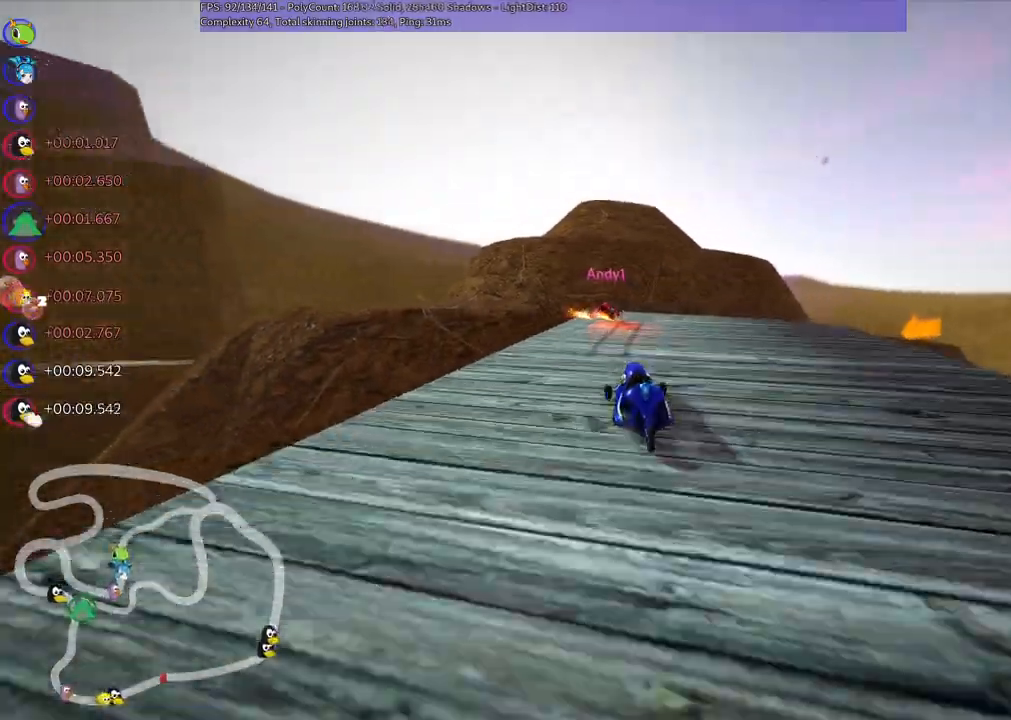
{"keys": ["up"], "events": [[17, "right", "down"], [67, "m", "down"], [300, "m", "up"], [483, "right", "up"]]}
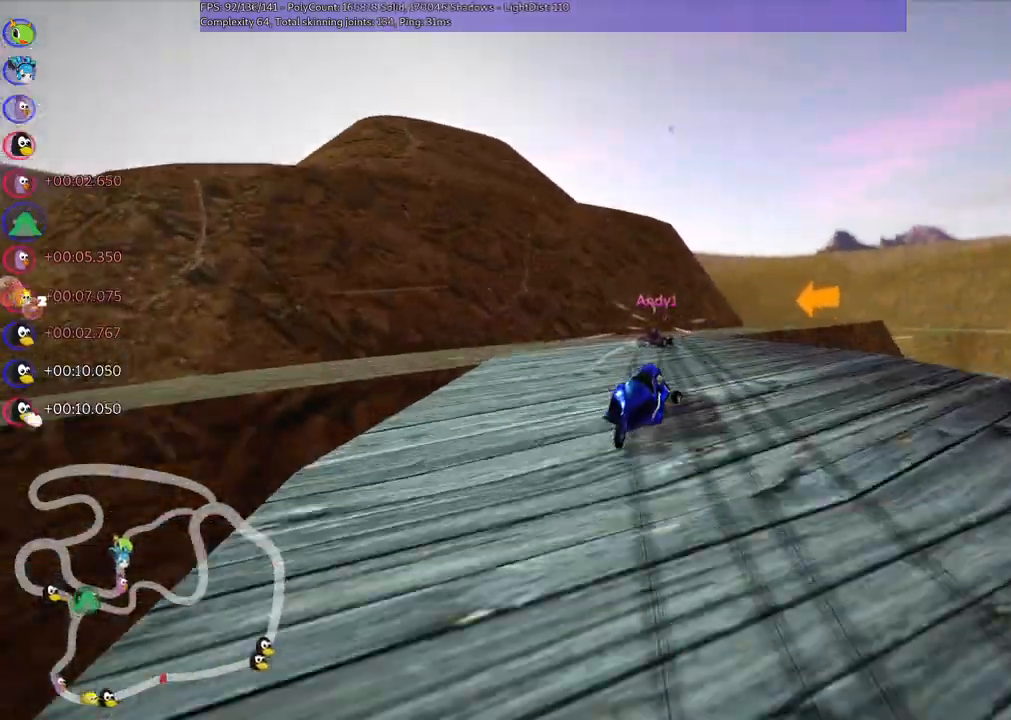
{"keys": ["up"], "events": [[167, "m", "down"], [167, "right", "down"], [367, "m", "up"], [367, "right", "up"]]}